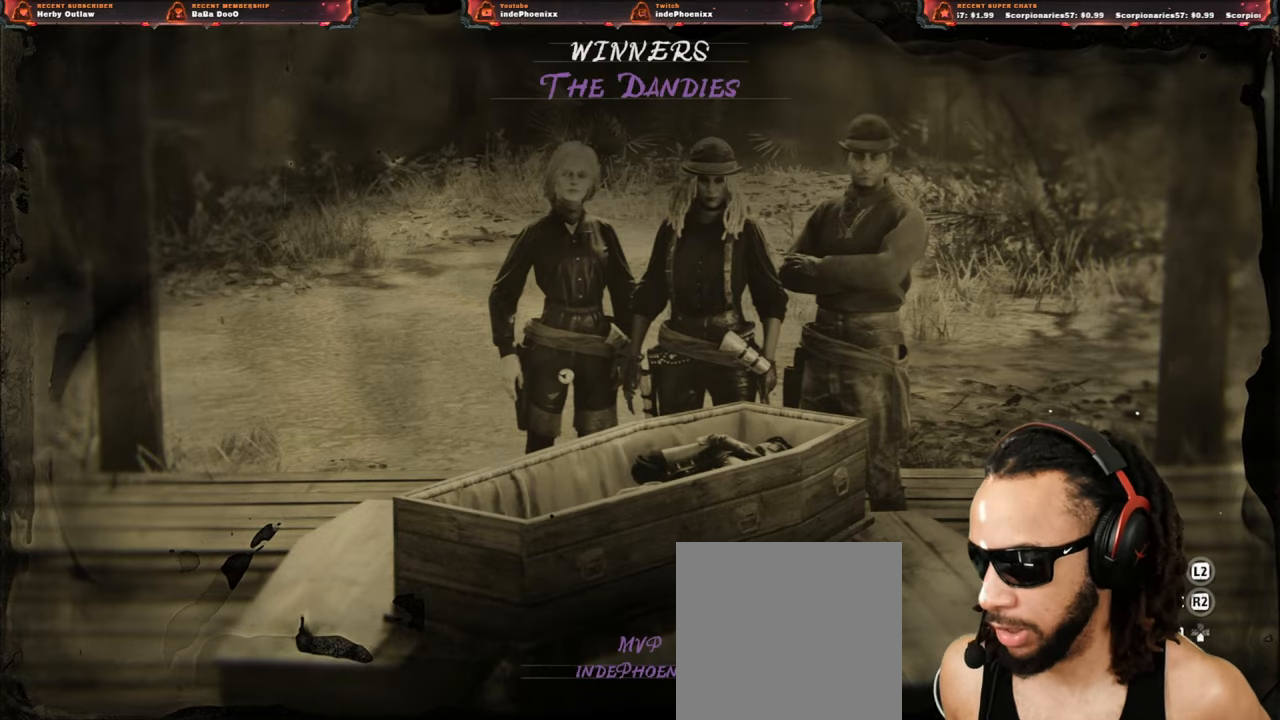
Gameplay with a controller (PlayStation layout); each line is a JSON object with the inputs held at the frame after it. "events" lists button and stick changes between this image and that frame as [ms after this image, input, new state], when the widget could be followed in between.
{"buttons": ["DPAD_DOWN"], "left_stick": "center", "right_stick": "center", "events": [[367, "DPAD_DOWN", "down"]]}
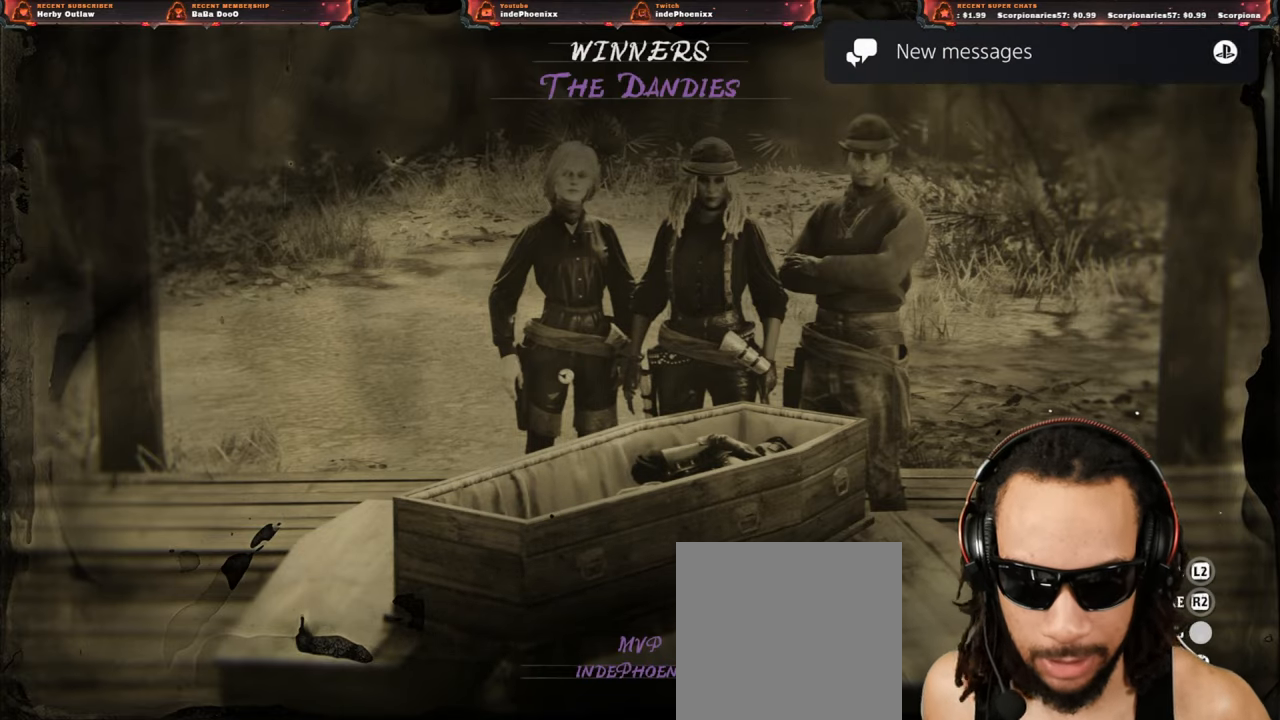
{"buttons": ["DPAD_DOWN"], "left_stick": "center", "right_stick": "center", "events": []}
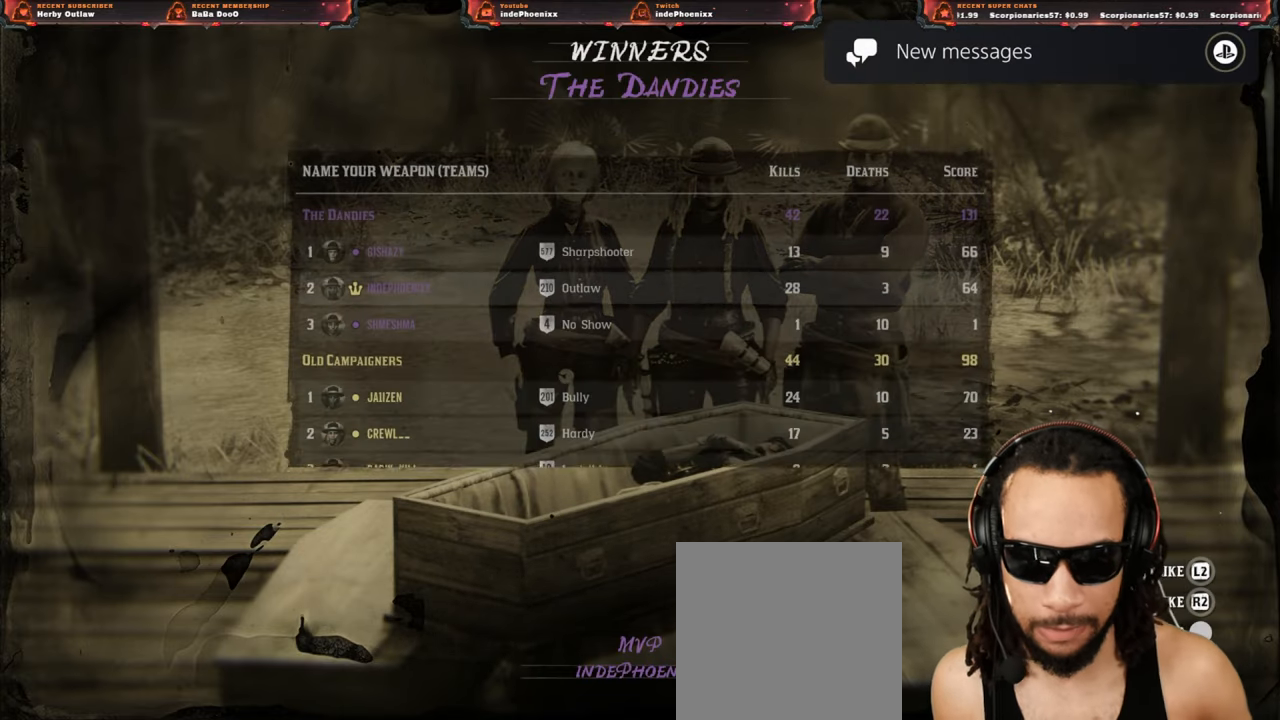
{"buttons": ["L2", "DPAD_DOWN"], "left_stick": "center", "right_stick": "center", "events": [[100, "L2", "down"]]}
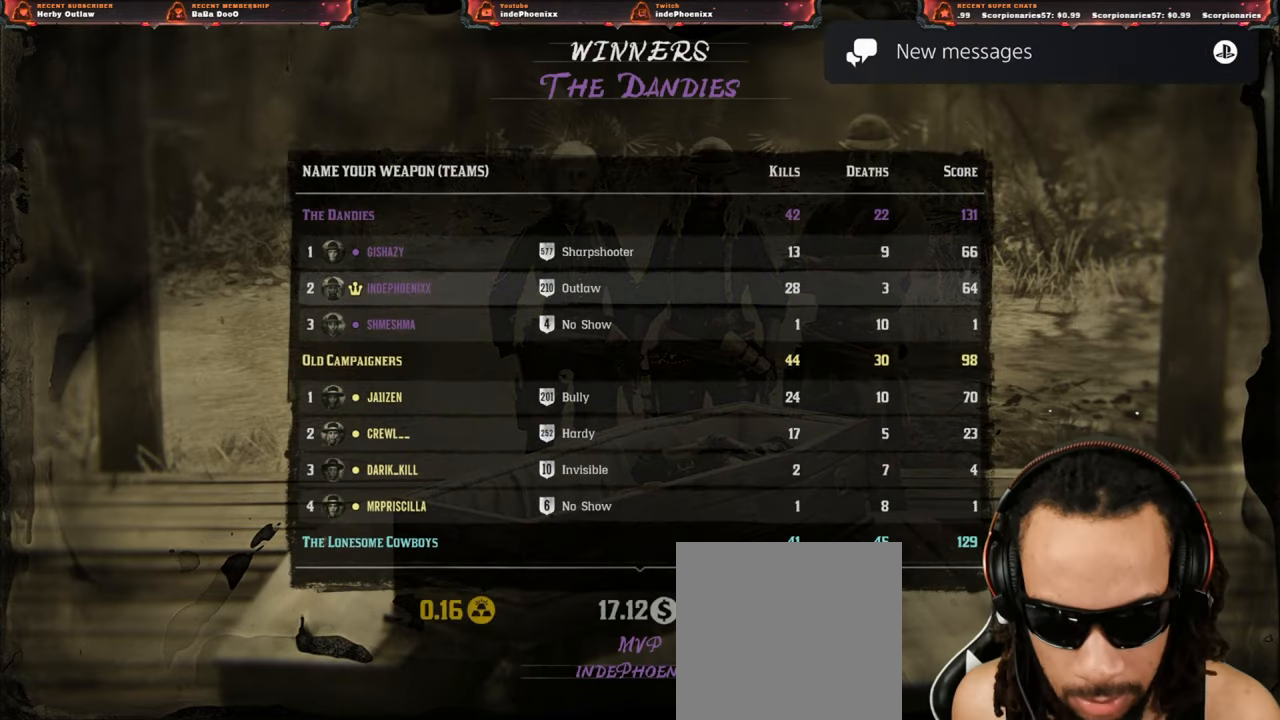
{"buttons": ["L2", "DPAD_DOWN"], "left_stick": "center", "right_stick": "down"}
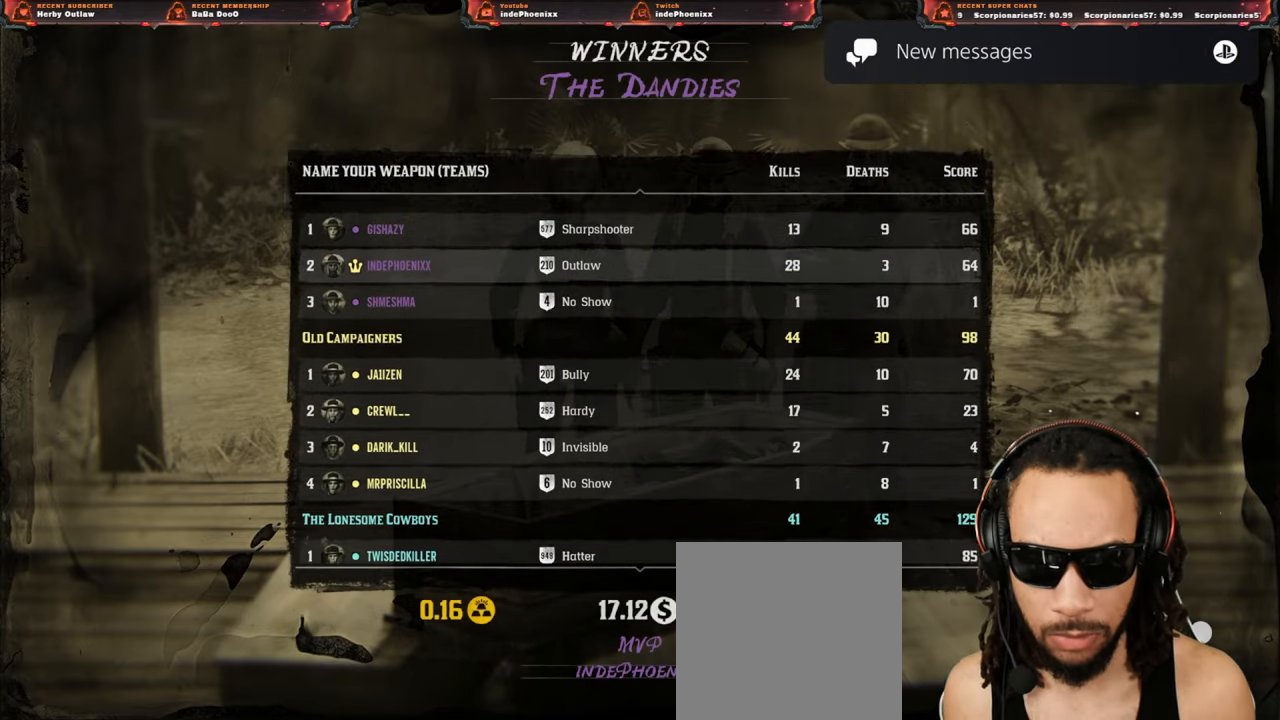
{"buttons": ["L2", "DPAD_DOWN"], "left_stick": "center", "right_stick": "up", "events": [[400, "right_stick", "up"]]}
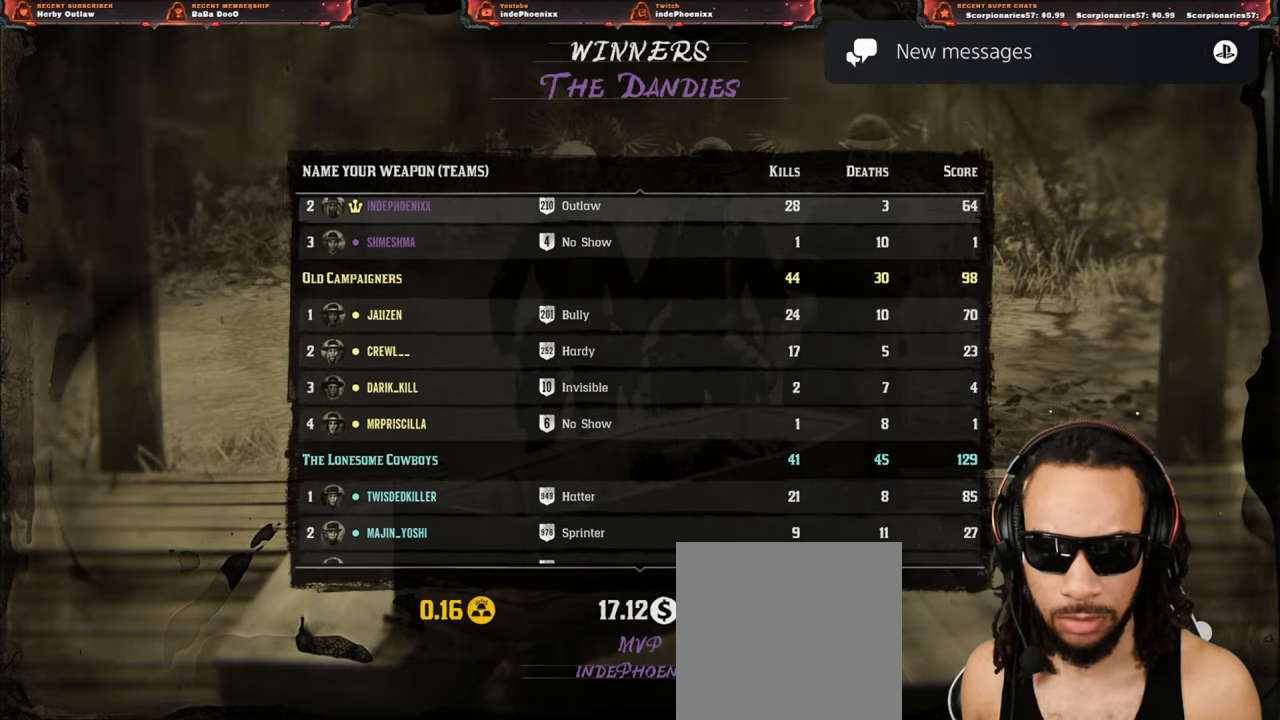
{"buttons": ["L2", "DPAD_DOWN"], "left_stick": "center", "right_stick": "down", "events": [[17, "right_stick", "center"], [217, "right_stick", "down"], [283, "right_stick", "center"], [400, "right_stick", "down"]]}
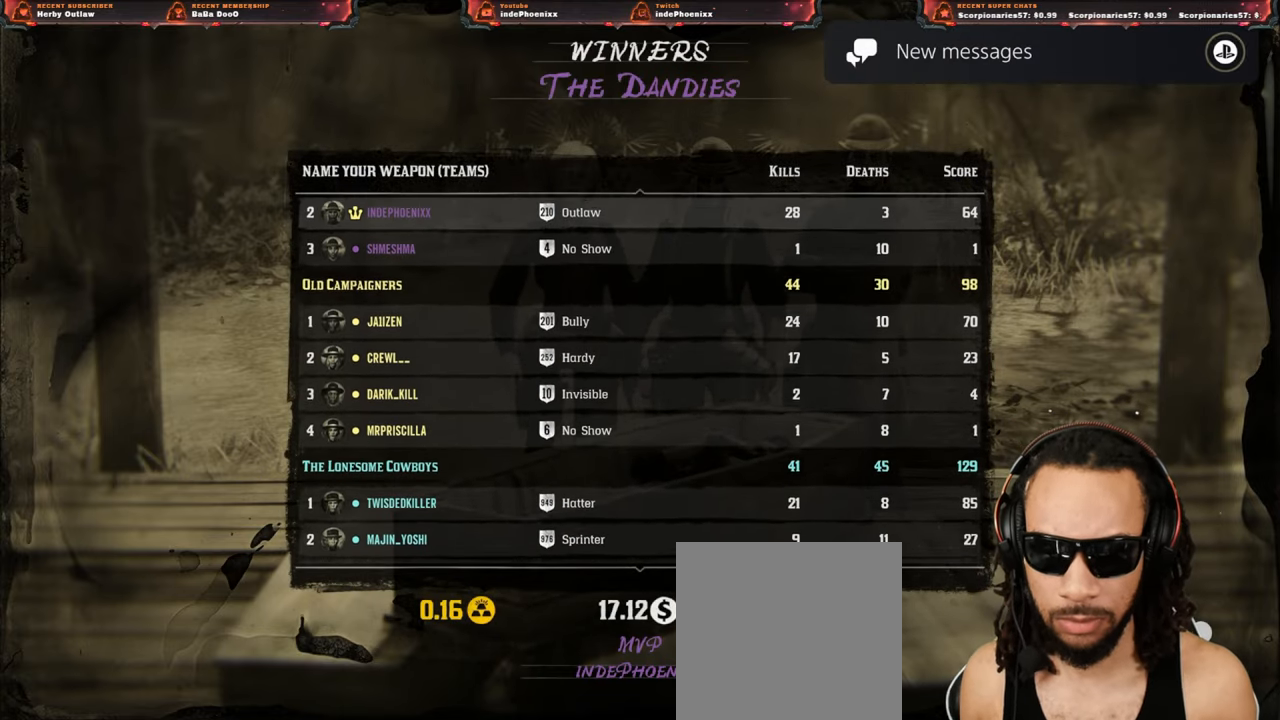
{"buttons": ["L2", "DPAD_DOWN"], "left_stick": "center", "right_stick": "down", "events": []}
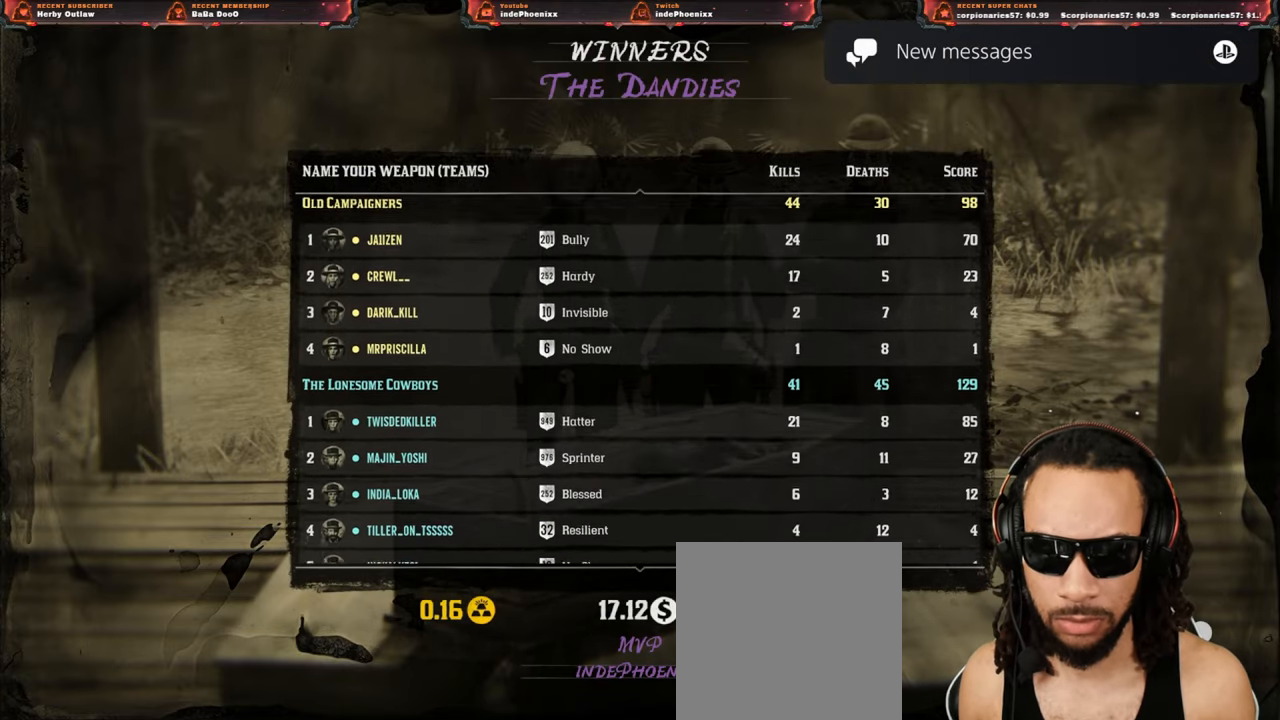
{"buttons": ["L2", "DPAD_DOWN"], "left_stick": "center", "right_stick": "down", "events": []}
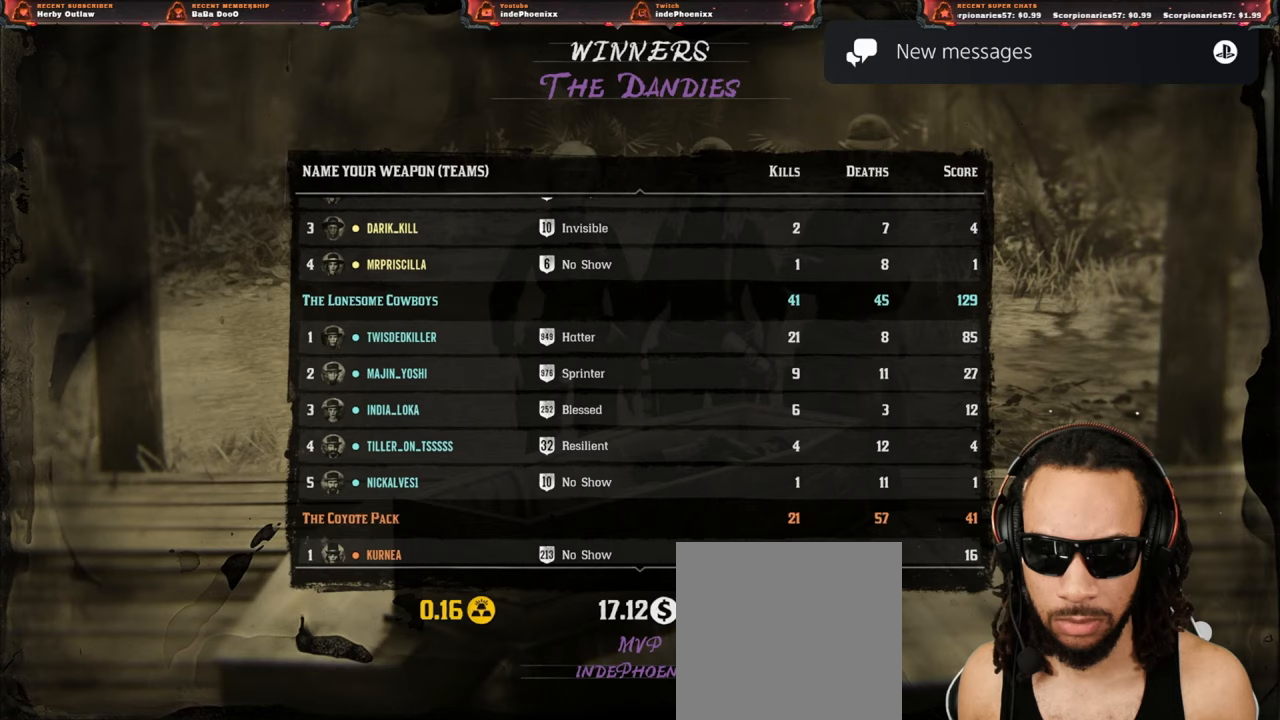
{"buttons": ["L2", "DPAD_DOWN"], "left_stick": "center", "right_stick": "down", "events": []}
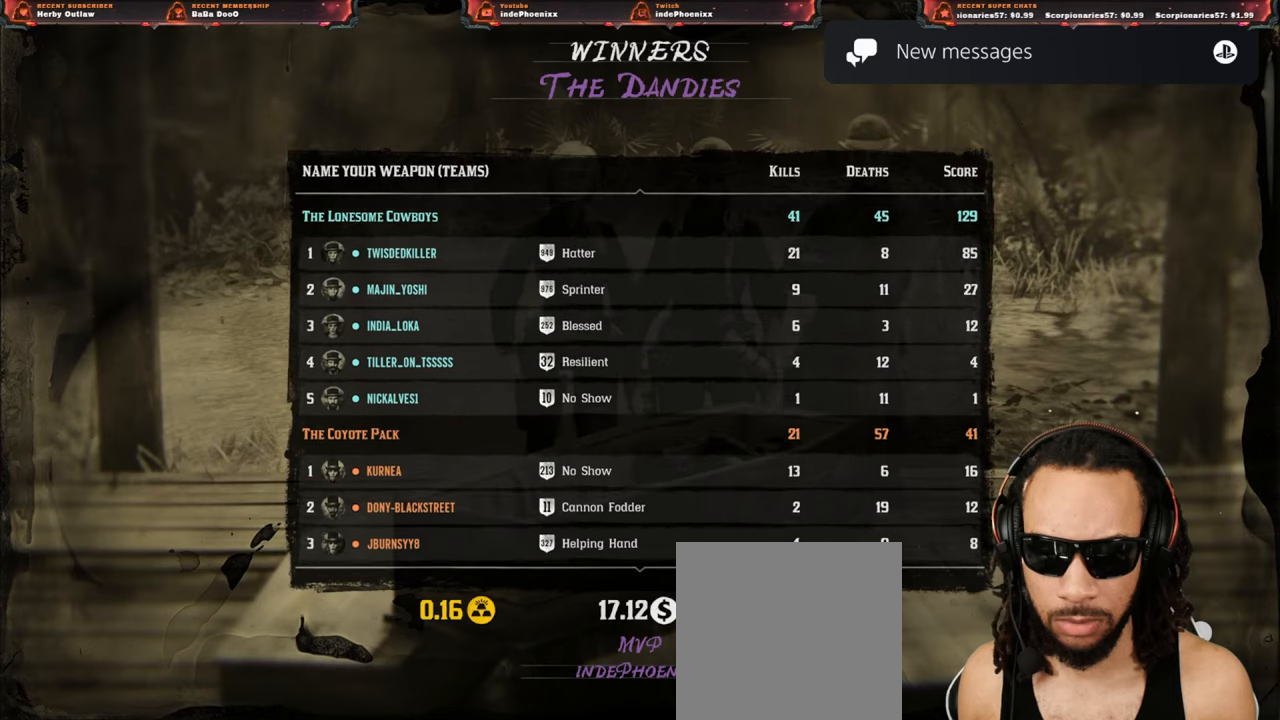
{"buttons": ["L2", "DPAD_DOWN"], "left_stick": "center", "right_stick": "down", "events": []}
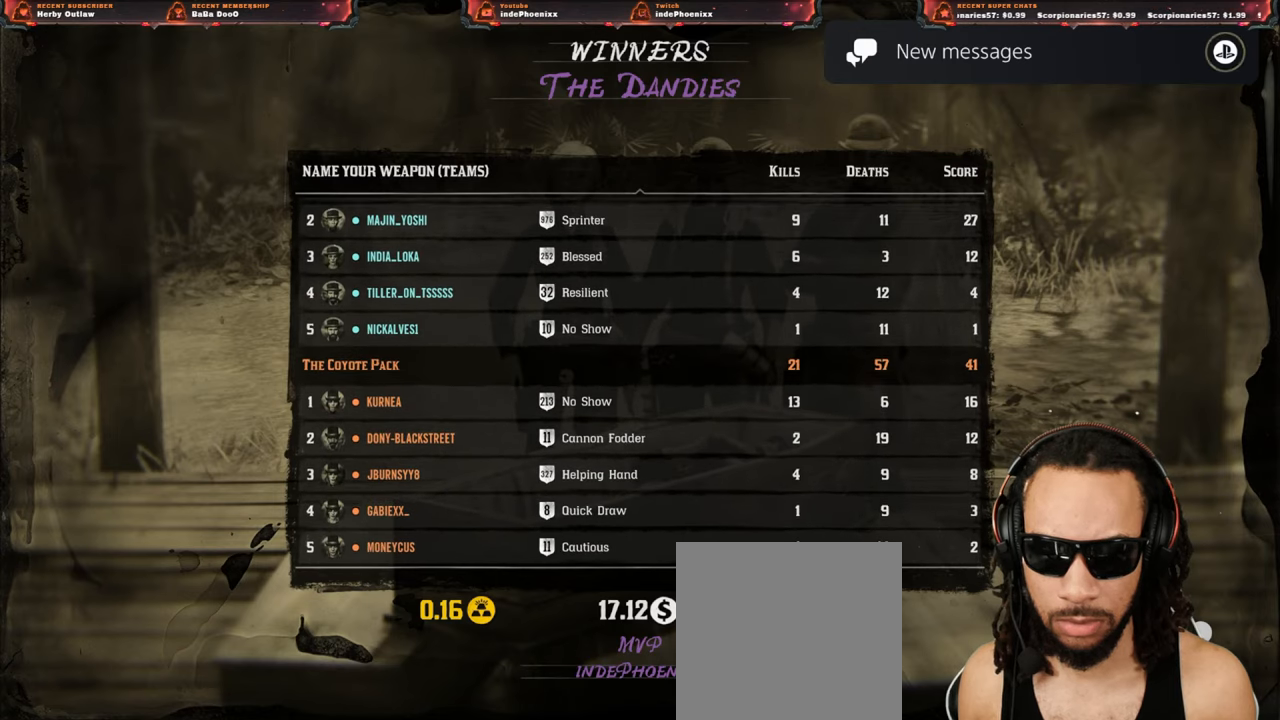
{"buttons": [], "left_stick": "center", "right_stick": "center", "events": [[100, "DPAD_DOWN", "up"], [150, "L2", "up"], [200, "right_stick", "center"]]}
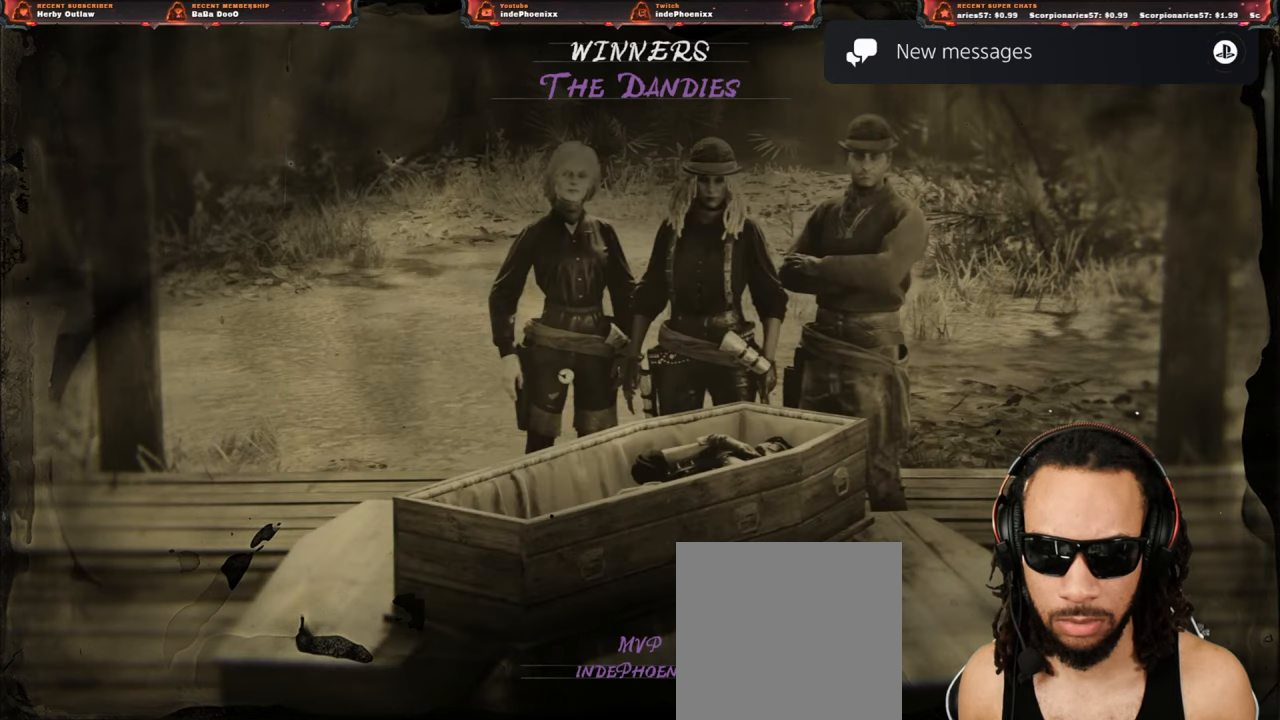
{"buttons": [], "left_stick": "center", "right_stick": "center", "events": []}
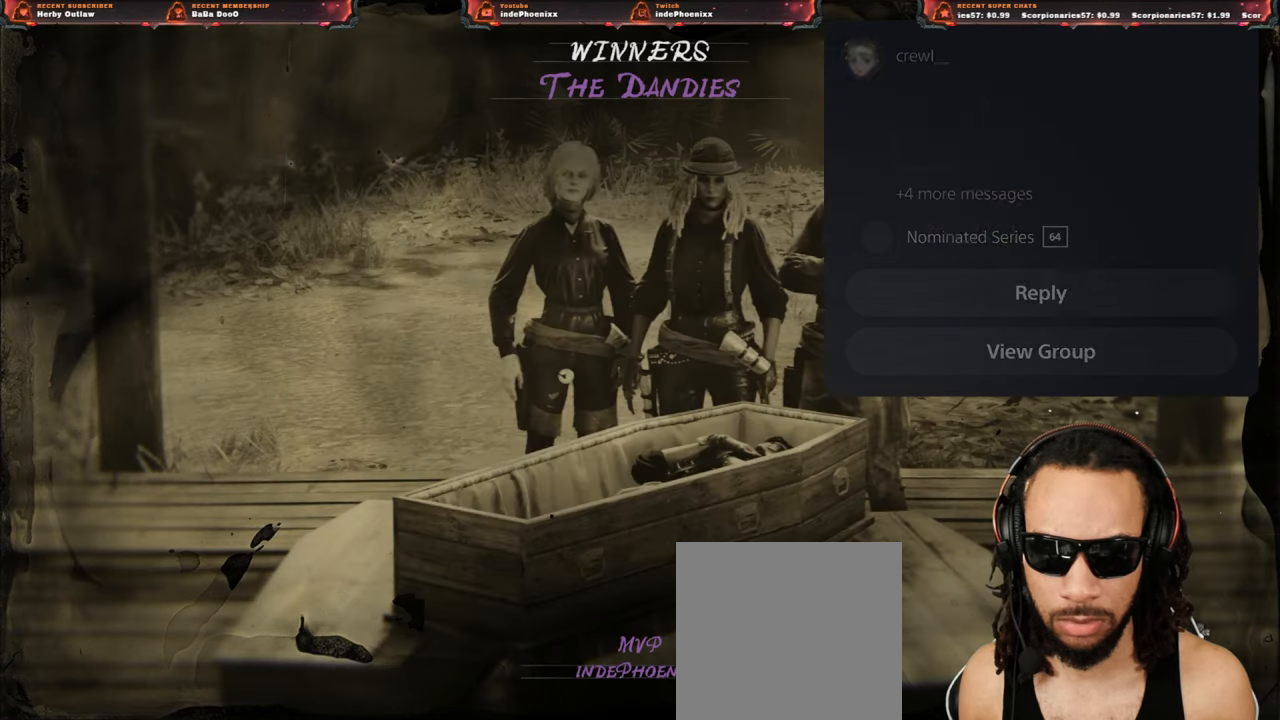
{"buttons": [], "left_stick": "center", "right_stick": "center", "events": [[400, "DPAD_DOWN", "down"], [483, "DPAD_DOWN", "up"]]}
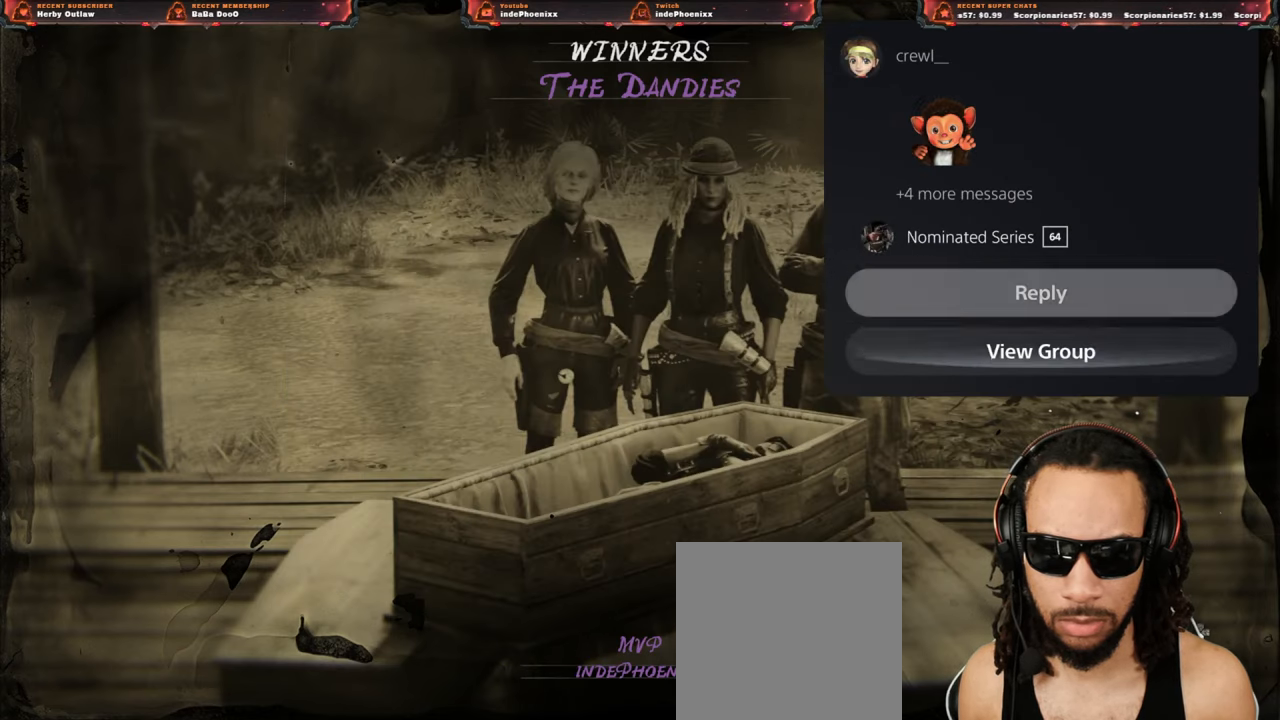
{"buttons": ["DPAD_DOWN"], "left_stick": "center", "right_stick": "center", "events": [[183, "DPAD_UP", "down"], [267, "DPAD_UP", "up"], [450, "DPAD_DOWN", "down"]]}
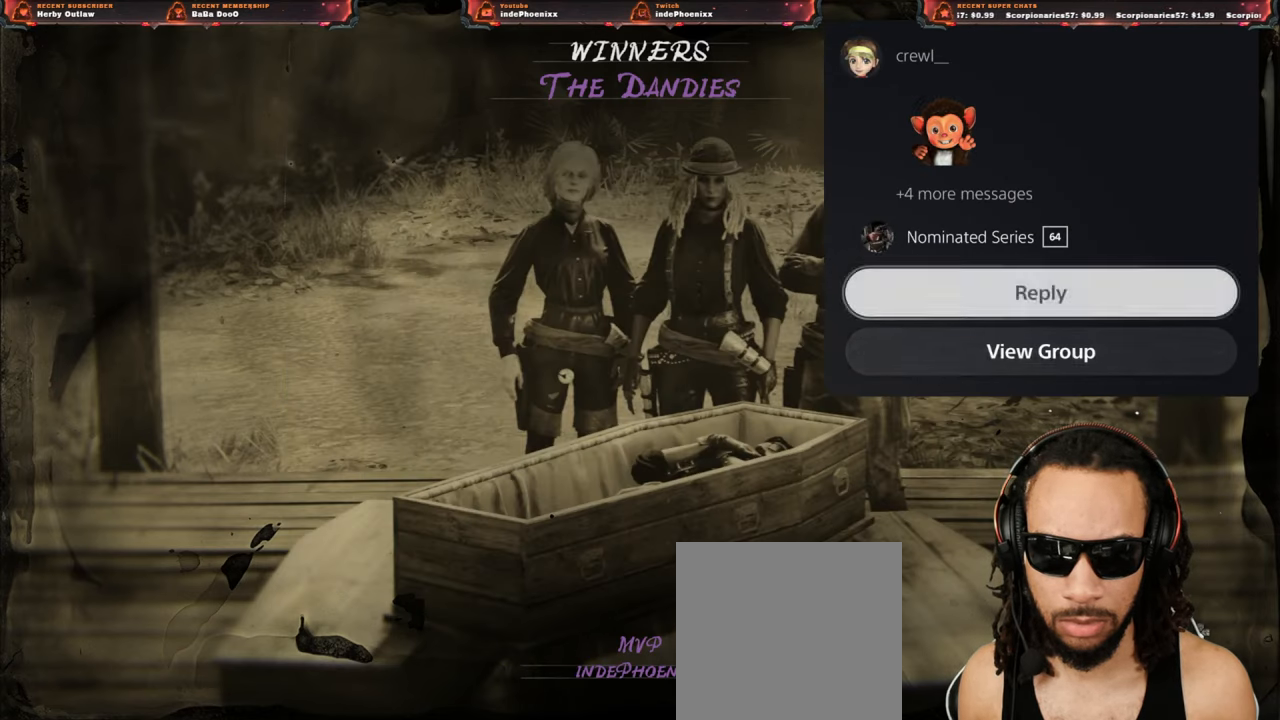
{"buttons": [], "left_stick": "center", "right_stick": "center", "events": [[17, "DPAD_DOWN", "up"], [33, "CROSS", "down"], [100, "CROSS", "up"]]}
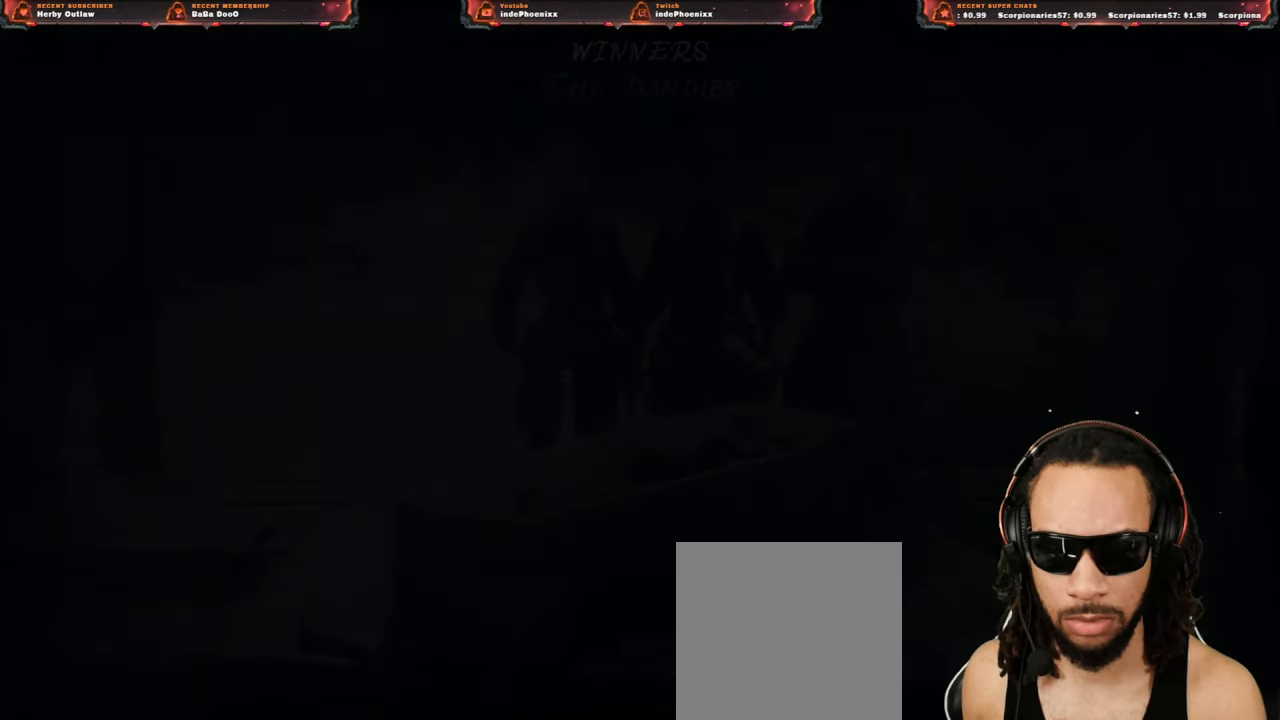
{"buttons": [], "left_stick": "center", "right_stick": "center", "events": []}
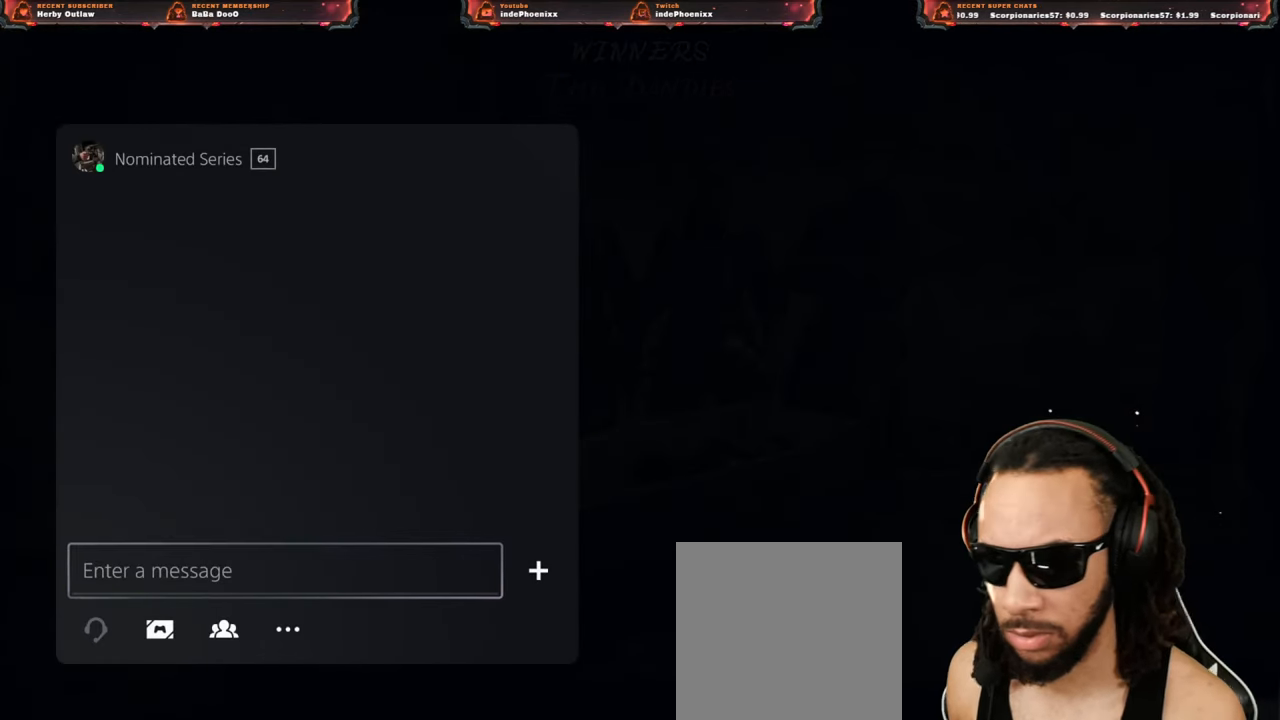
{"buttons": [], "left_stick": "center", "right_stick": "center", "events": []}
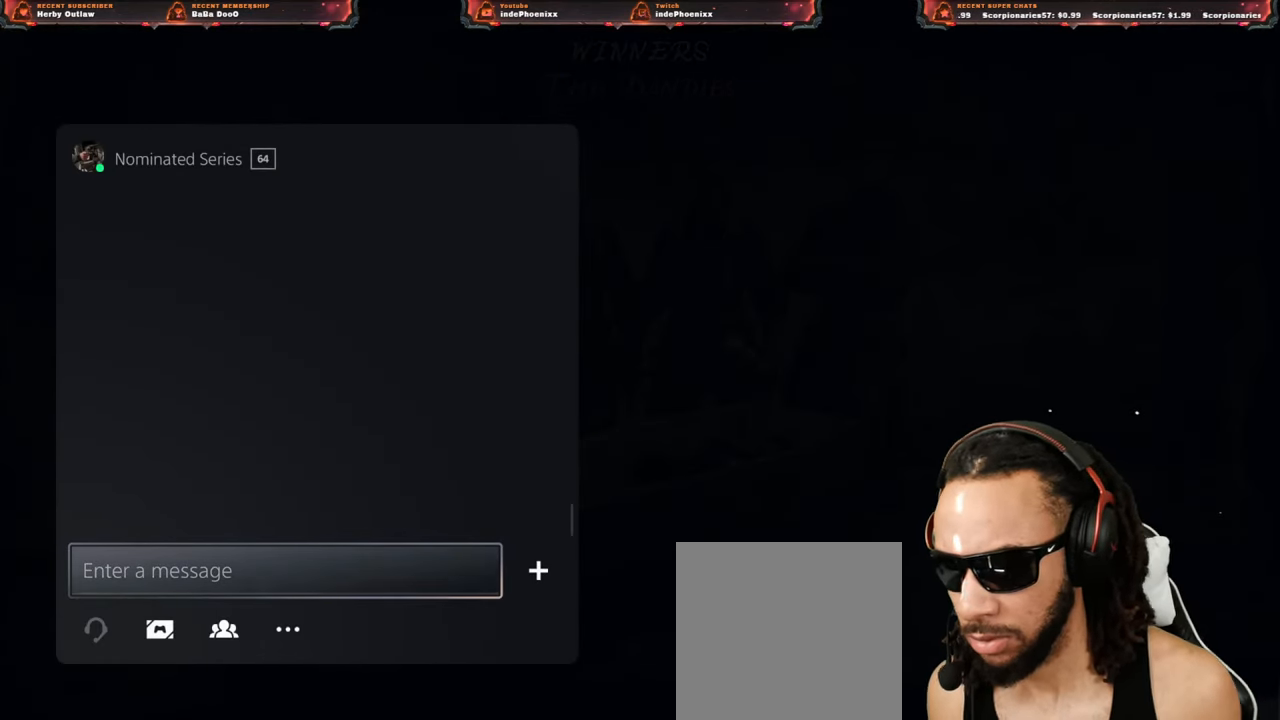
{"buttons": [], "left_stick": "center", "right_stick": "center", "events": [[133, "DPAD_UP", "down"], [183, "DPAD_UP", "up"], [267, "DPAD_UP", "down"], [333, "DPAD_UP", "up"], [433, "DPAD_UP", "down"], [483, "DPAD_UP", "up"]]}
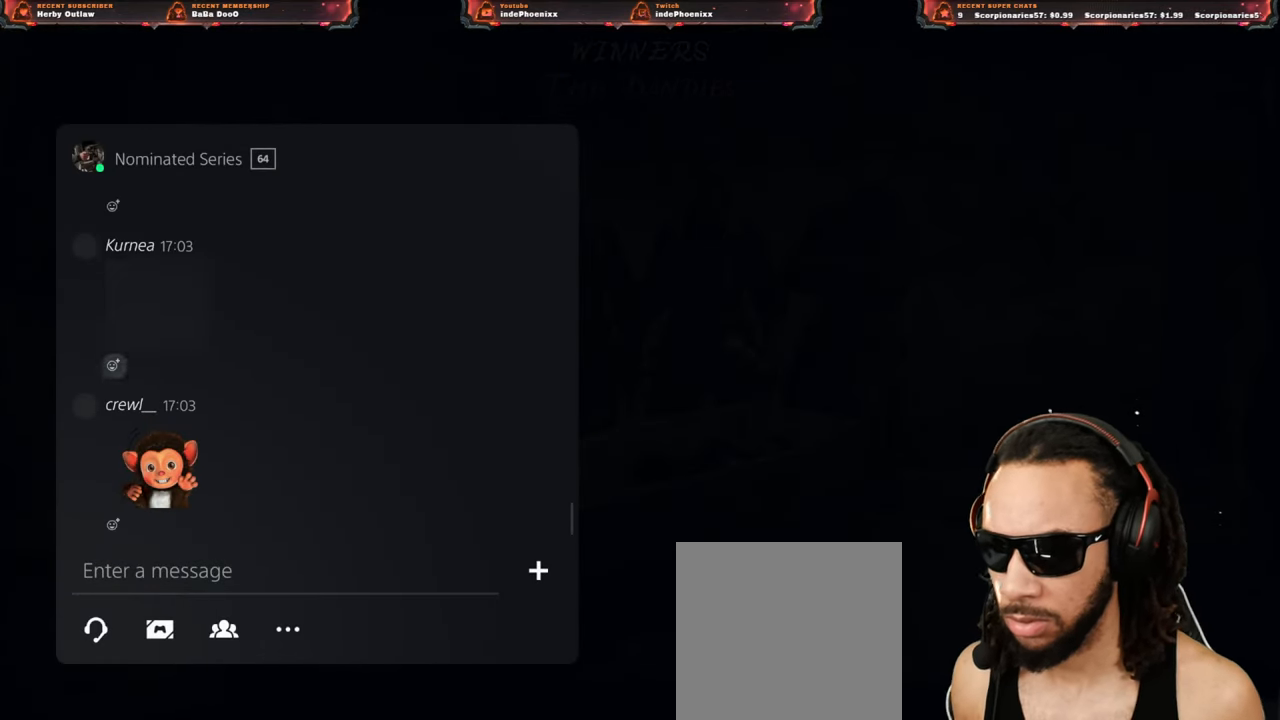
{"buttons": [], "left_stick": "center", "right_stick": "center", "events": [[67, "DPAD_UP", "down"], [150, "DPAD_UP", "up"], [250, "DPAD_UP", "down"], [267, "DPAD_UP", "up"], [433, "DPAD_UP", "down"], [500, "DPAD_UP", "up"]]}
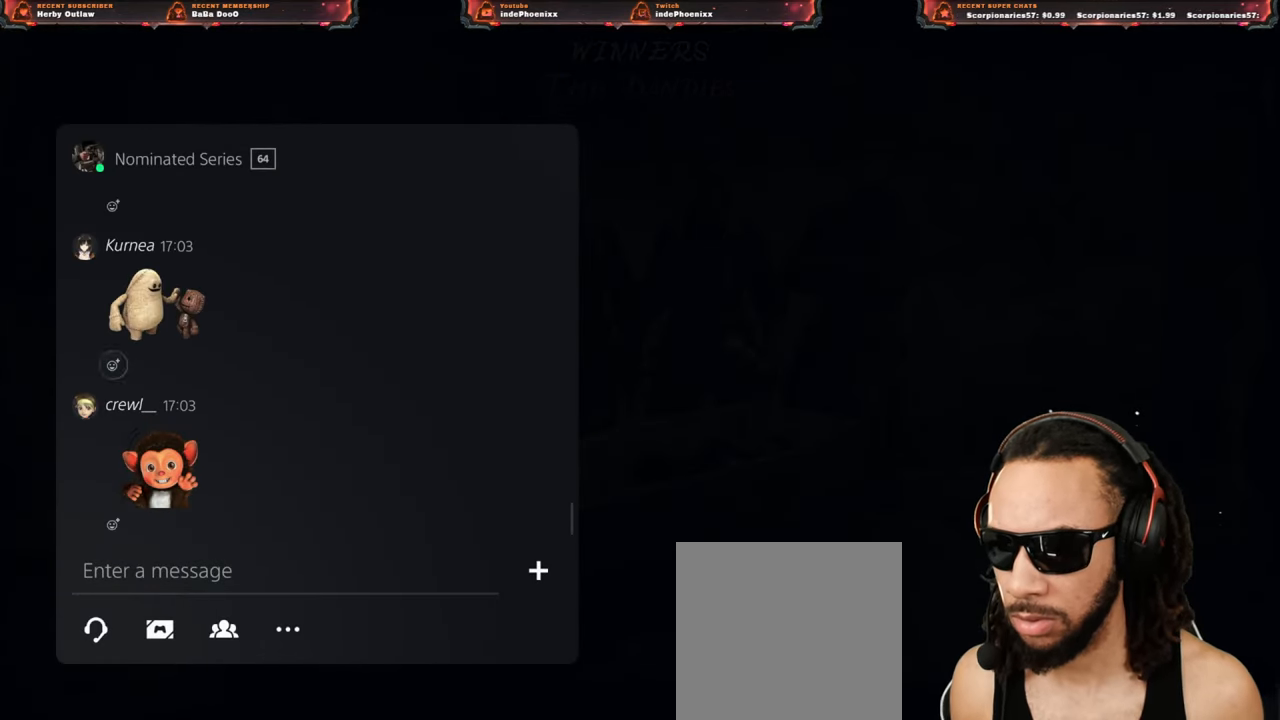
{"buttons": ["DPAD_UP"], "left_stick": "center", "right_stick": "center", "events": [[117, "DPAD_UP", "down"], [183, "DPAD_UP", "up"], [250, "DPAD_UP", "down"], [300, "DPAD_UP", "up"], [383, "DPAD_UP", "down"], [433, "DPAD_UP", "up"], [500, "DPAD_UP", "down"]]}
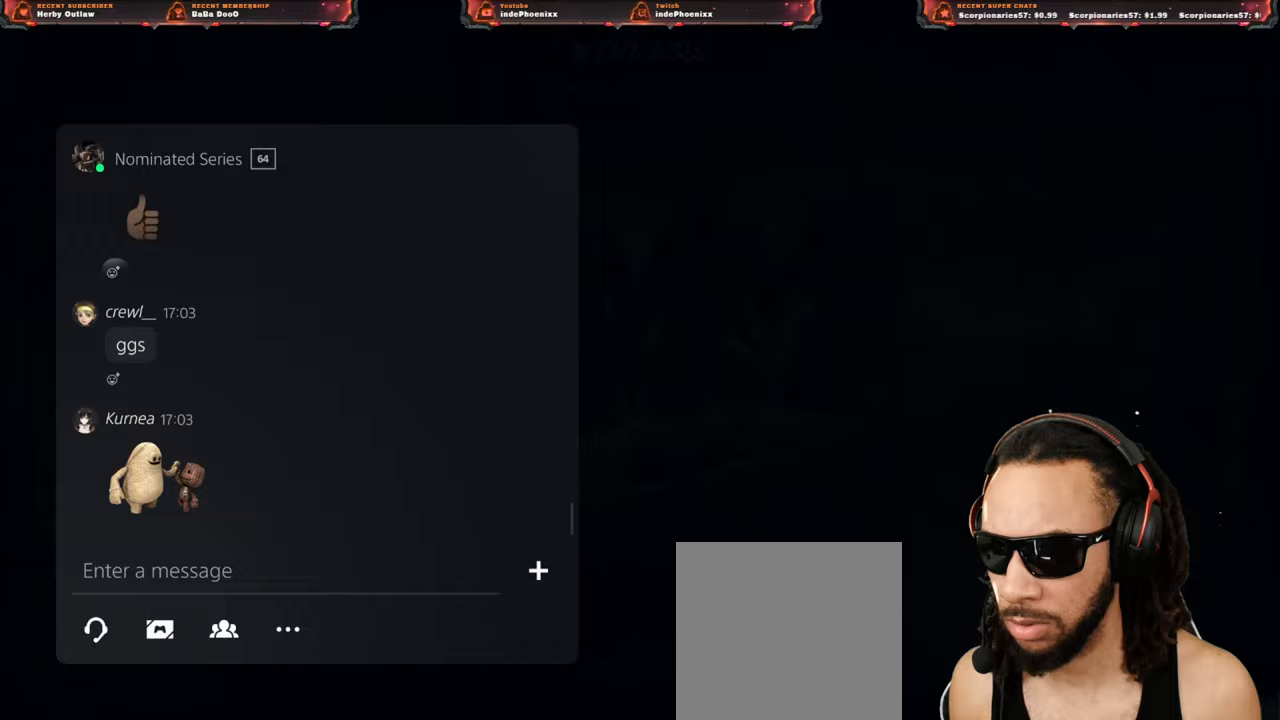
{"buttons": [], "left_stick": "center", "right_stick": "center", "events": [[67, "DPAD_UP", "up"], [133, "DPAD_UP", "down"], [200, "DPAD_UP", "up"], [267, "DPAD_UP", "down"], [317, "DPAD_UP", "up"], [383, "DPAD_UP", "down"], [450, "DPAD_UP", "up"]]}
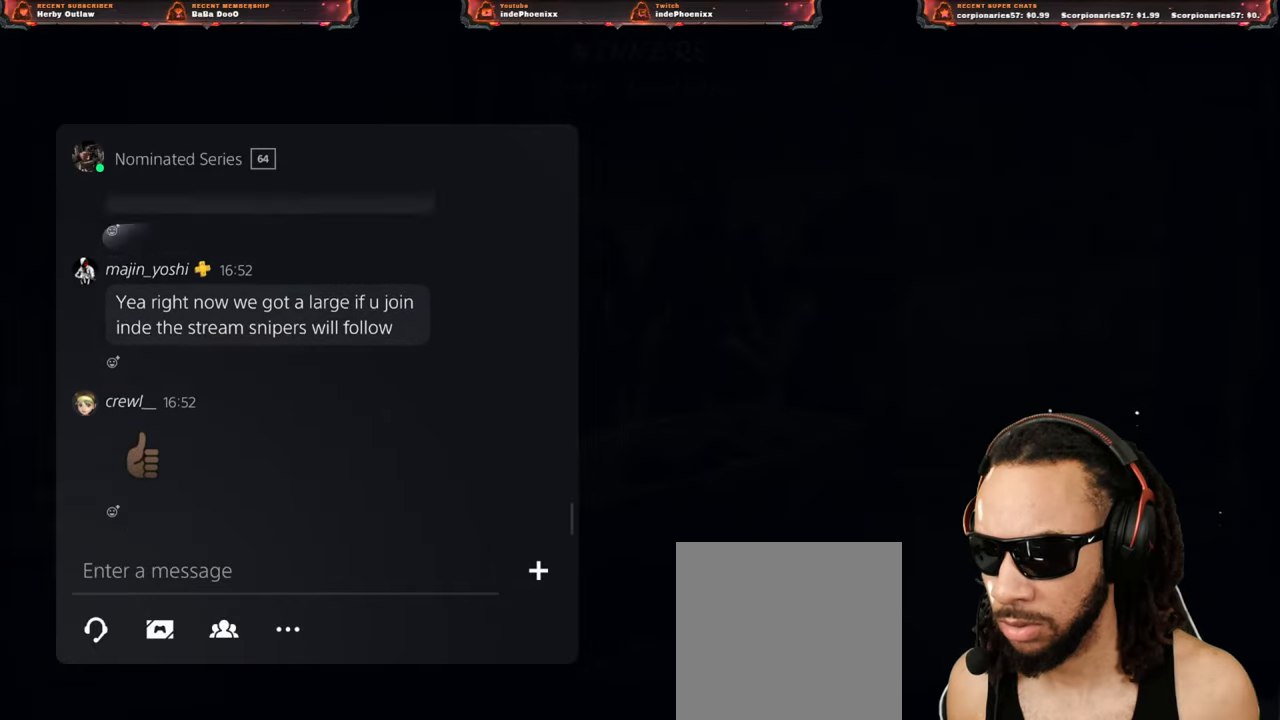
{"buttons": [], "left_stick": "center", "right_stick": "center", "events": []}